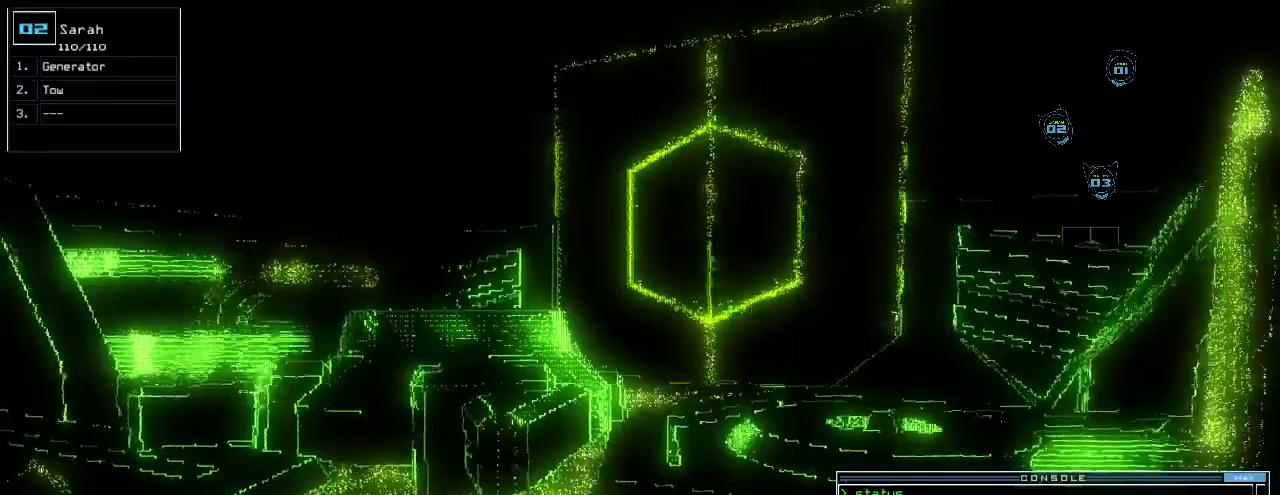
Gameplay with keyboard; each line is a JSON object with the keys held at the frame after it. "events" lists presses ("down") and releases ("up") of ".", "0", "1", "2", "3", "4", "5", "6", "7", "8", "9", "a", "b", "backspace", "c", "caps_lock", "comma", "ctrl_l", "ctrl_r", "d", "down", "e", "equals", "escape", "f", "g", "h", "i", "j", "k", "l", "left", "m", "minus", "n", "o", "p", "q", "quote", "r", "return", "right", "s", "semicolon", "shift_l", "shift_r", "space", "t", "tab", "tilde", "u", "up", "v", "w", "x", "y" and "z" between this image and that frame as [ms after this image, input, new state], when the widget could be followed in between. No other keys are recorded. Mouse input is not recorded.
{"keys": ["left", "up"], "events": [[160, "left", "down"], [240, "ctrl_l", "down"], [320, "ctrl_l", "up"], [420, "up", "down"]]}
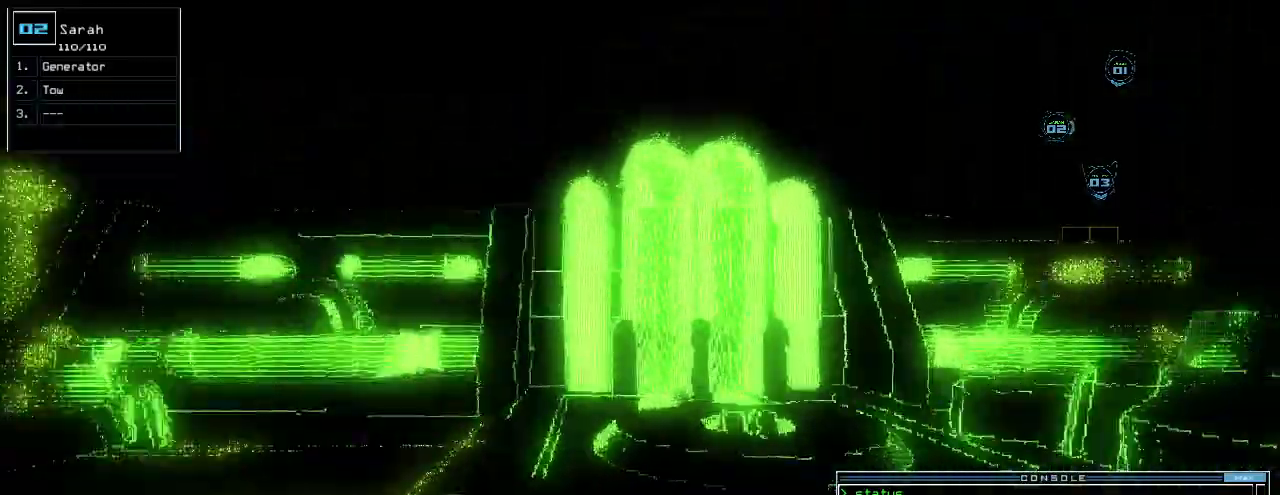
{"keys": ["right"], "events": [[60, "left", "up"], [220, "right", "down"], [260, "up", "up"]]}
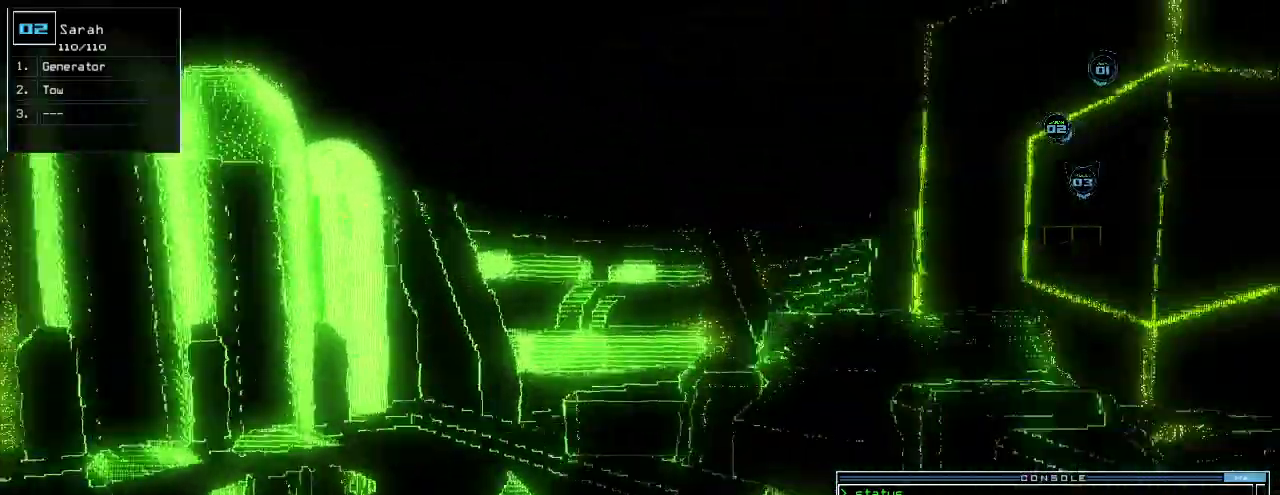
{"keys": [], "events": [[220, "right", "up"], [320, "space", "down"], [400, "space", "up"]]}
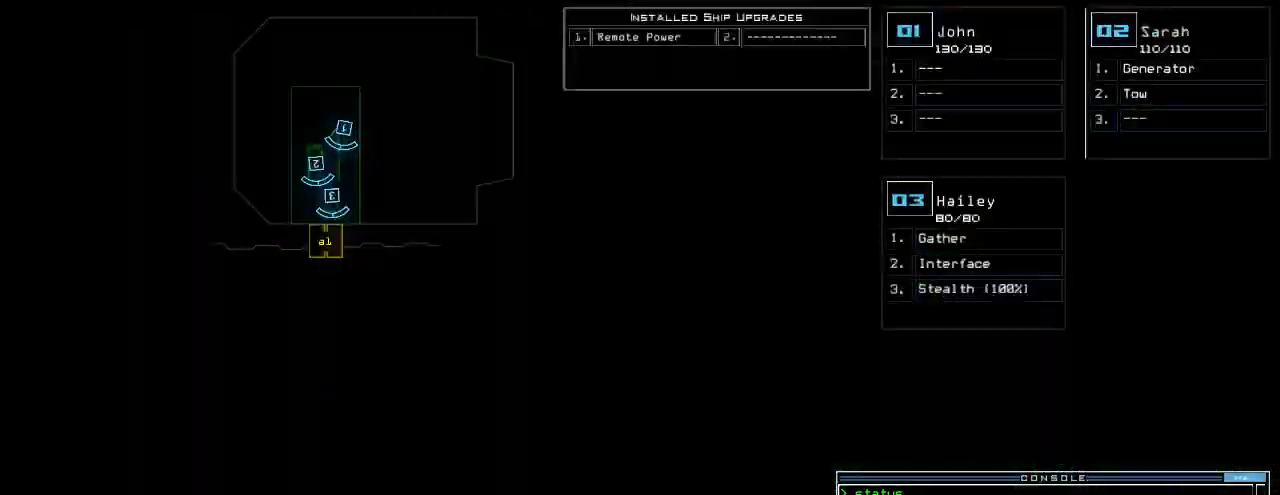
{"keys": [], "events": []}
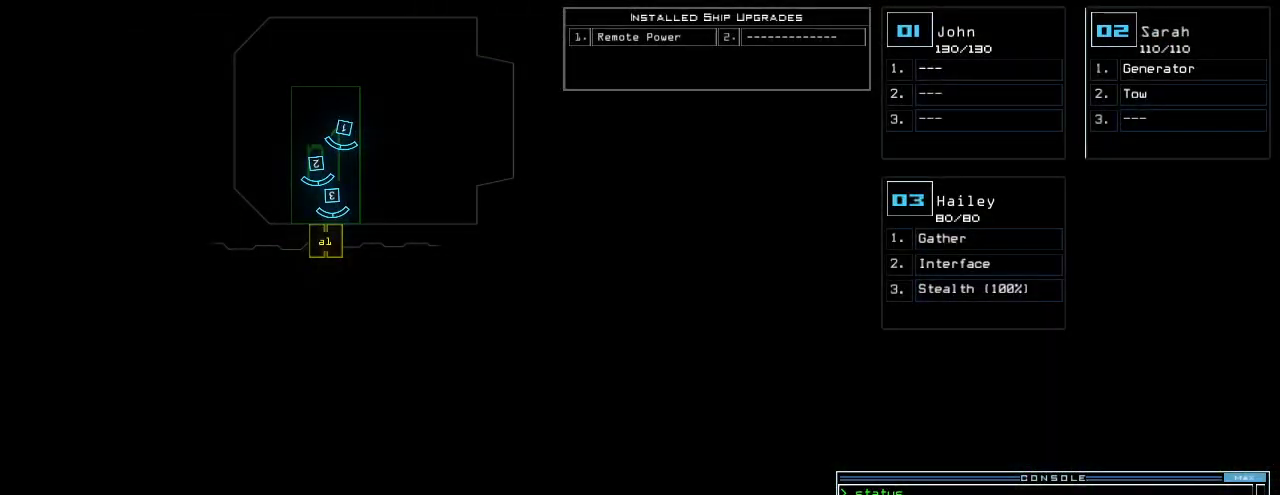
{"keys": [], "events": []}
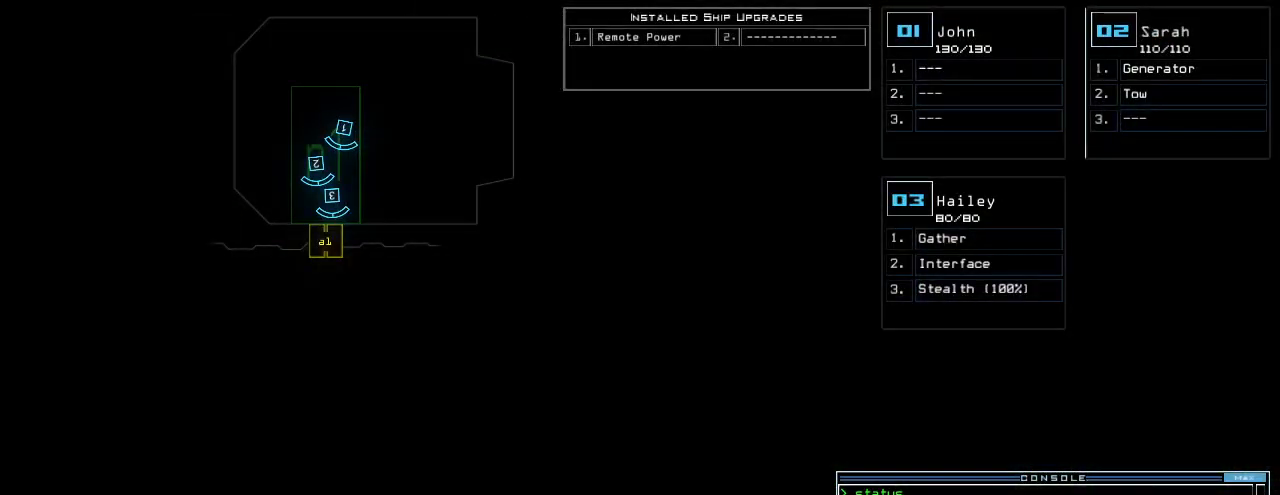
{"keys": ["right"], "events": [[400, "1", "down"], [500, "1", "up"], [500, "right", "down"]]}
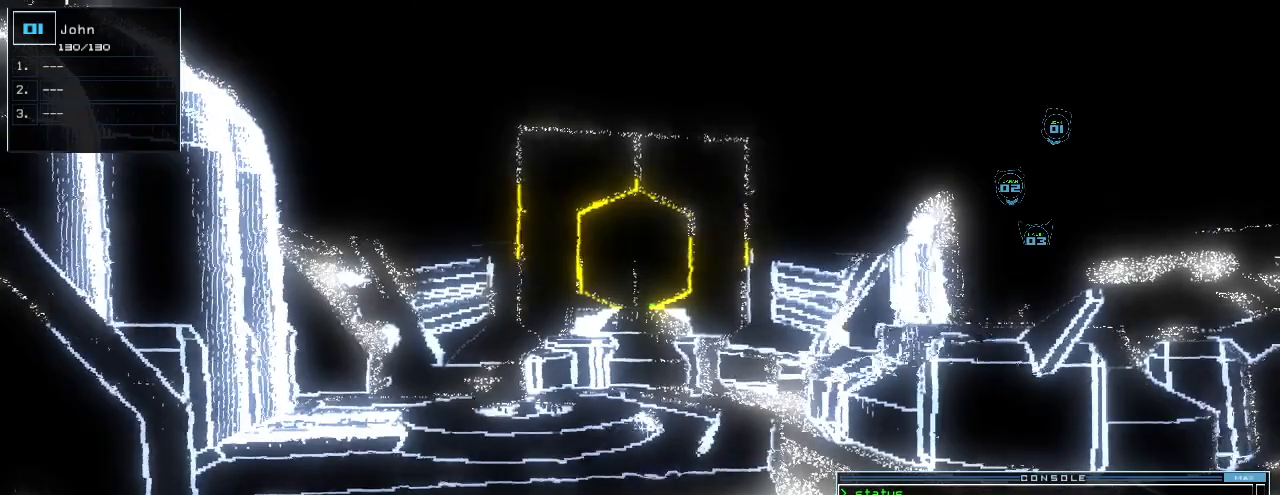
{"keys": ["left"], "events": [[140, "up", "down"], [200, "right", "up"], [340, "left", "down"], [460, "up", "up"]]}
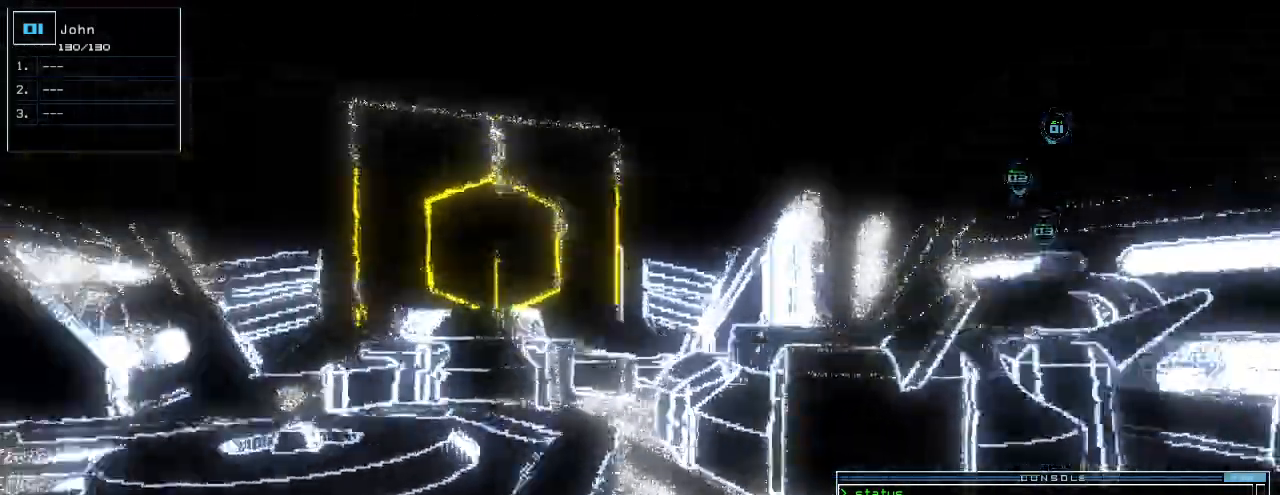
{"keys": [], "events": [[180, "left", "up"]]}
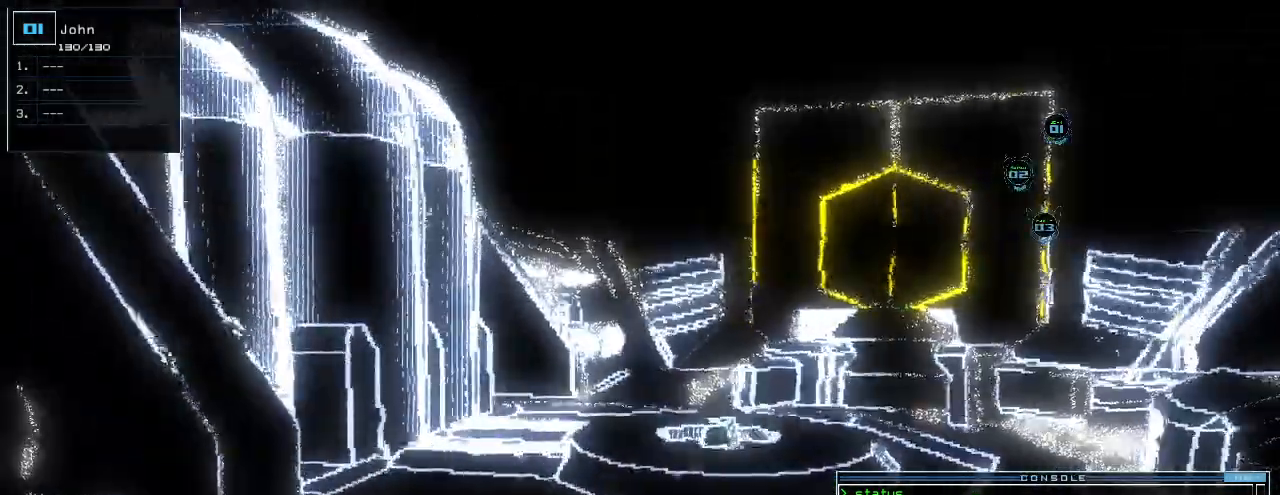
{"keys": [], "events": [[140, "right", "down"], [200, "right", "up"]]}
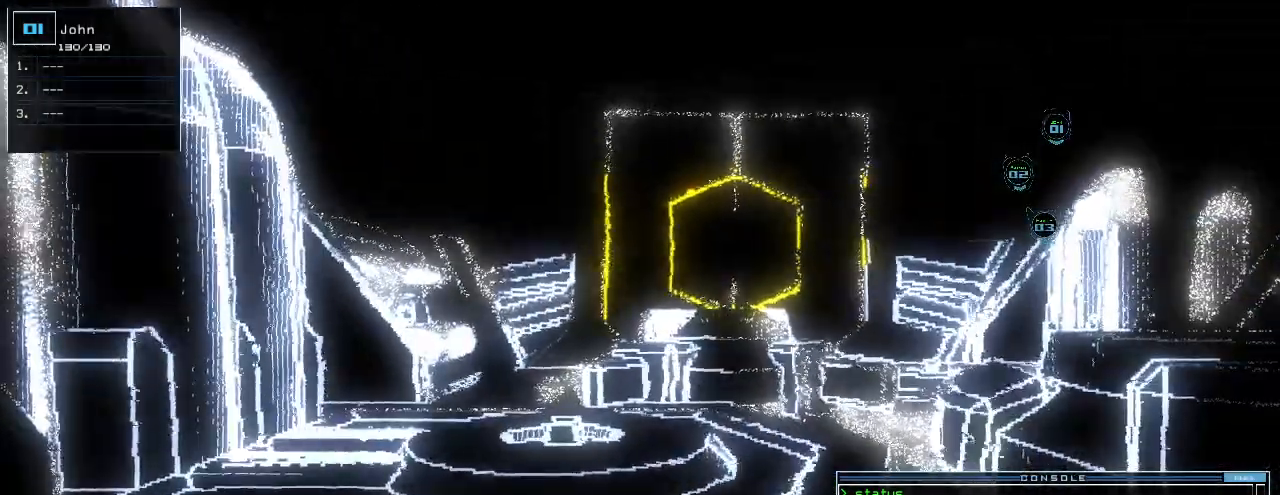
{"keys": [], "events": [[140, "space", "down"], [220, "space", "up"]]}